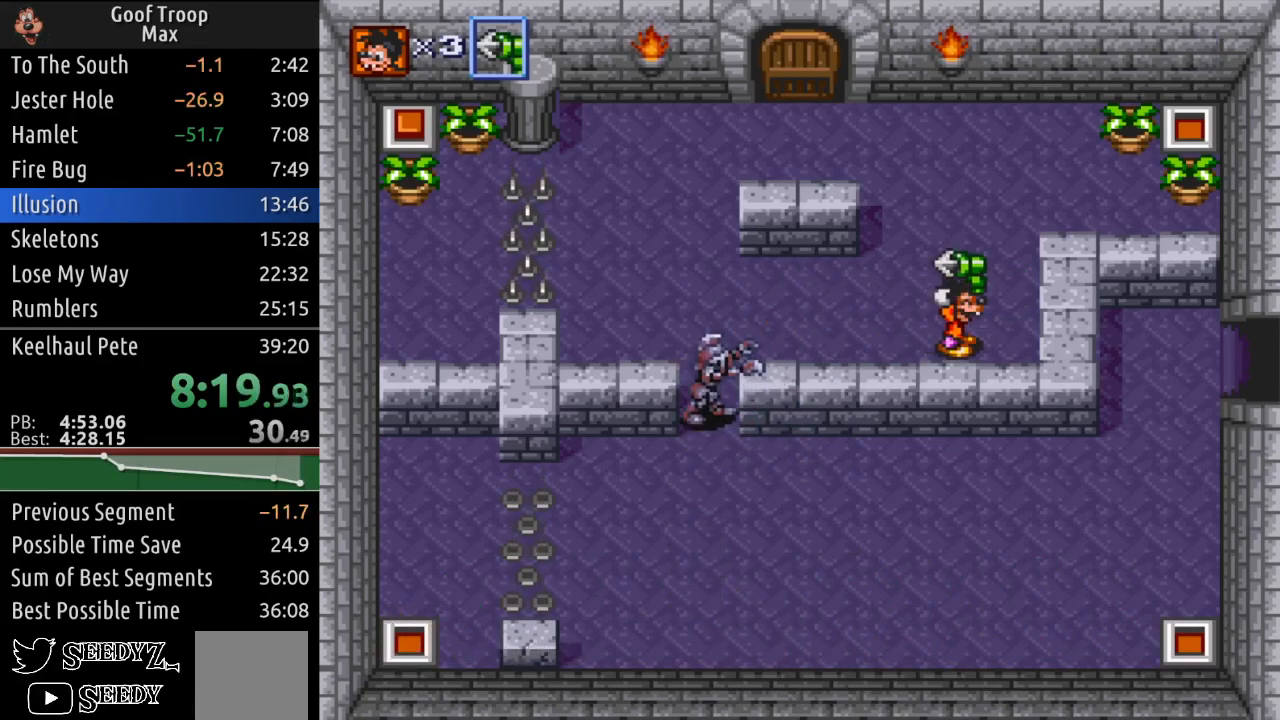
Gameplay with a controller (Xbox layout); each line is a JSON object with the inputs held at the frame after it. "events" lists button and stick changes between this image and that frame as [ms after this image, input, new state], when the widget could be followed in between.
{"buttons": ["DPAD_UP"], "left_stick": "center", "right_stick": "center", "events": []}
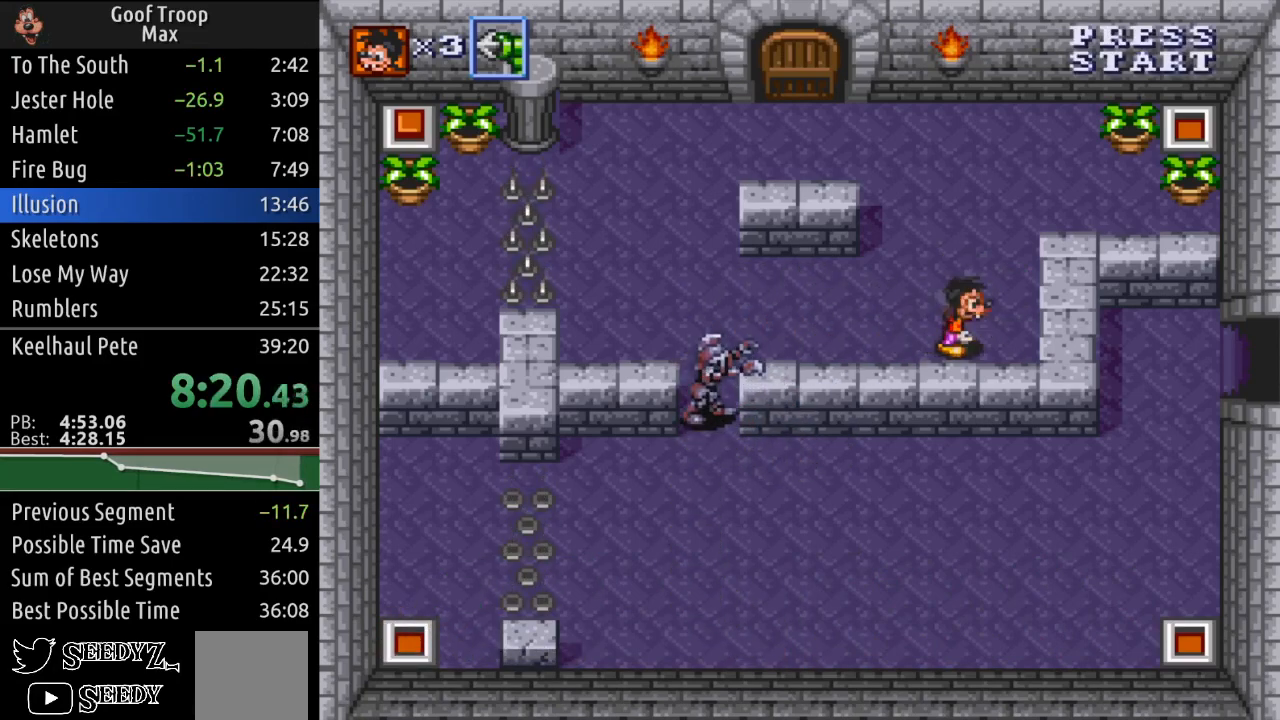
{"buttons": ["DPAD_UP", "DPAD_LEFT"], "left_stick": "center", "right_stick": "center", "events": [[434, "DPAD_LEFT", "down"]]}
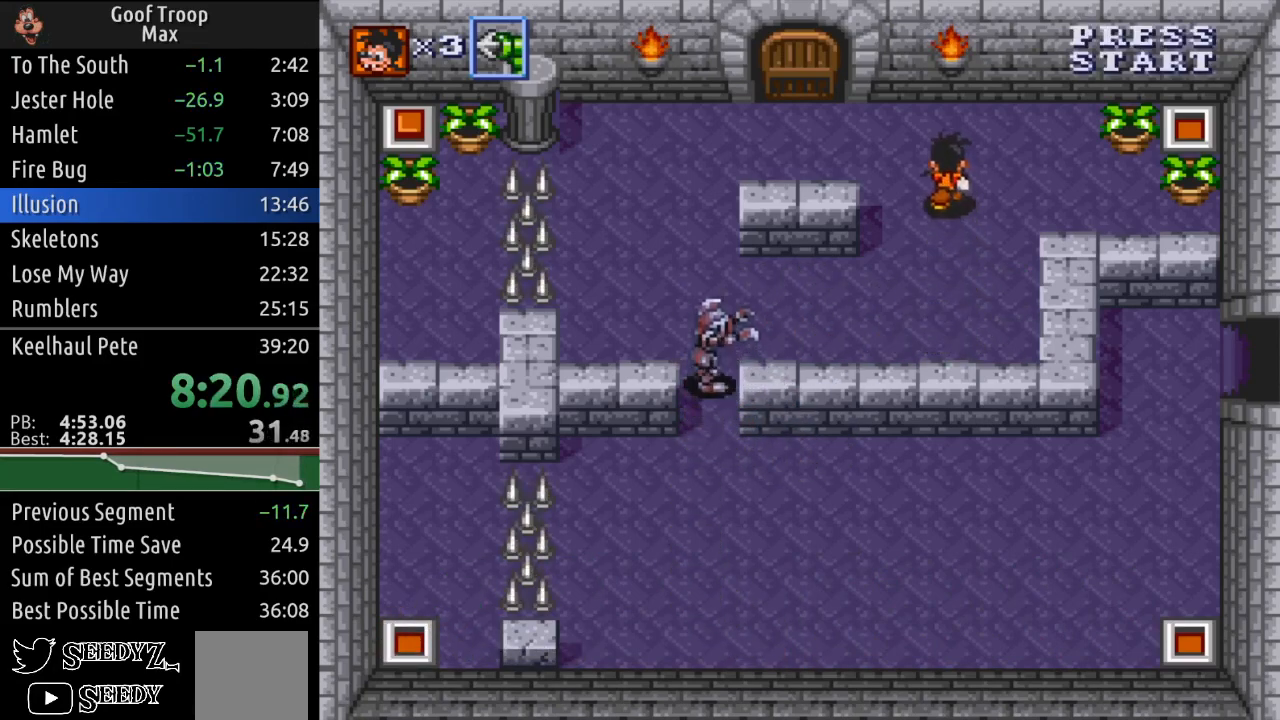
{"buttons": ["DPAD_UP", "DPAD_LEFT"], "left_stick": "center", "right_stick": "center", "events": [[233, "DPAD_UP", "up"], [450, "DPAD_UP", "down"]]}
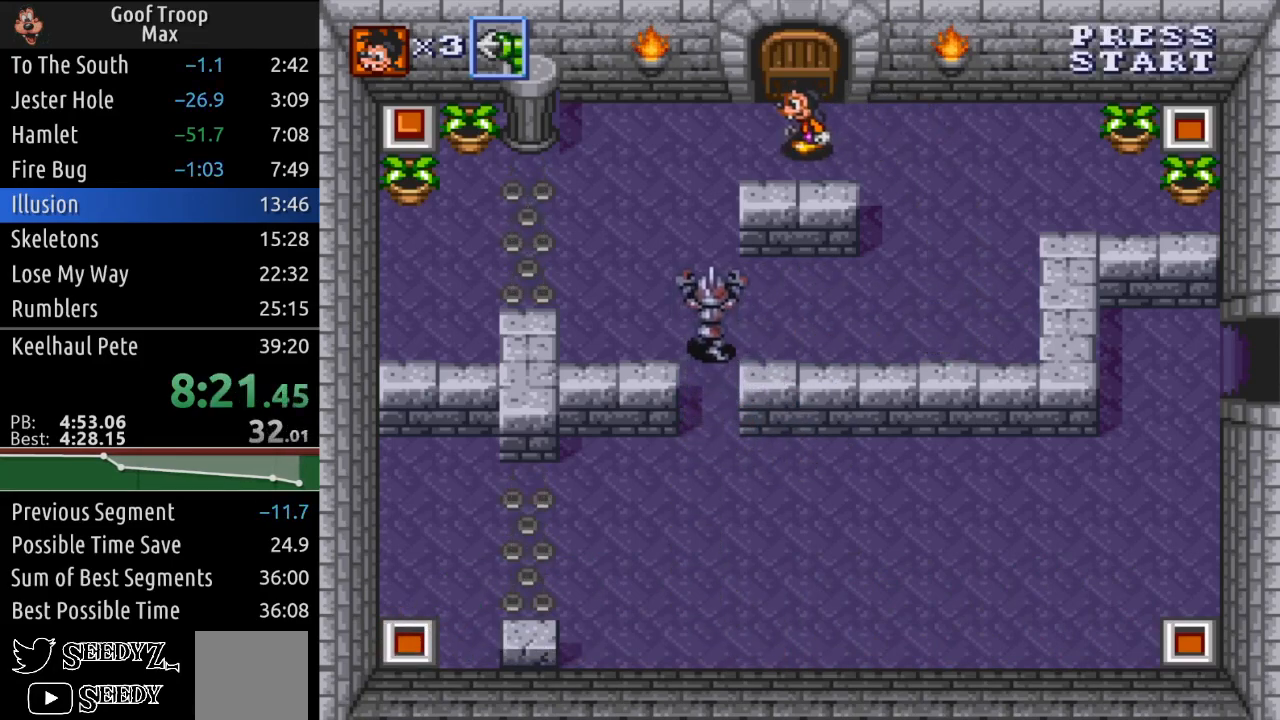
{"buttons": ["X"], "left_stick": "center", "right_stick": "center", "events": [[33, "DPAD_LEFT", "up"], [67, "DPAD_RIGHT", "down"], [100, "DPAD_UP", "up"], [150, "X", "down"], [200, "DPAD_RIGHT", "up"]]}
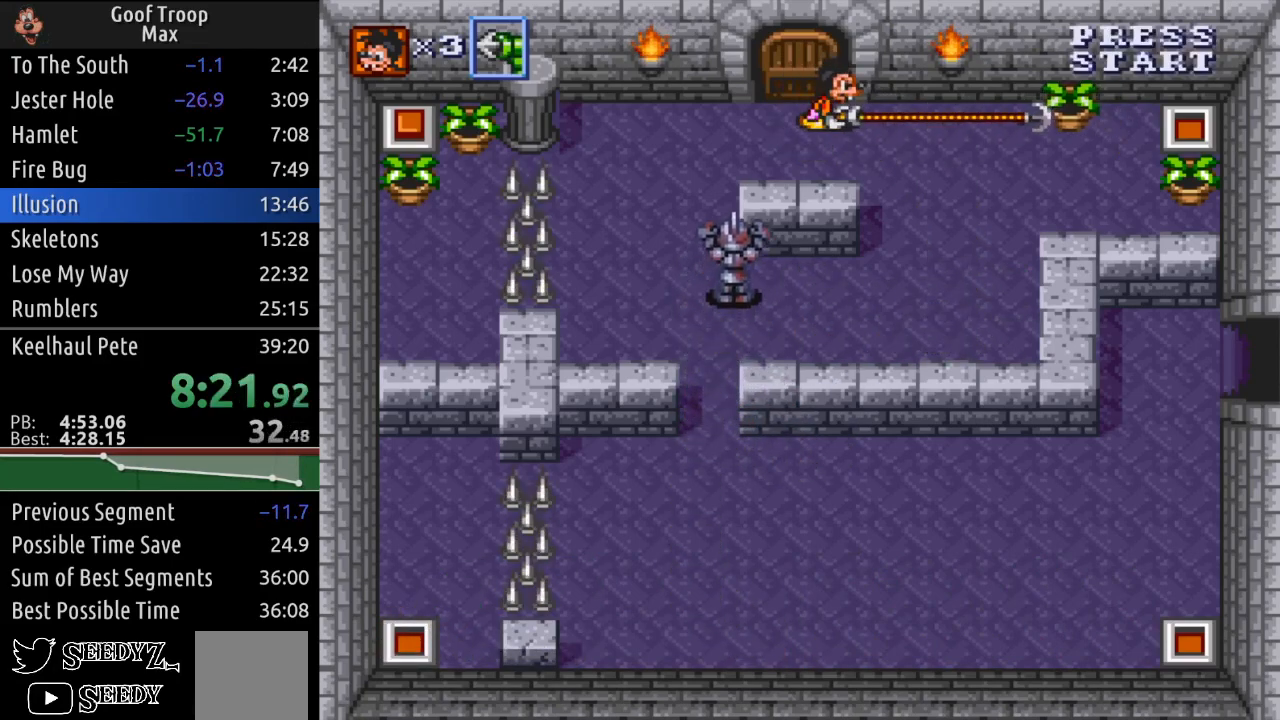
{"buttons": ["A", "DPAD_LEFT"], "left_stick": "center", "right_stick": "center", "events": [[216, "X", "up"], [367, "DPAD_LEFT", "down"], [483, "A", "down"]]}
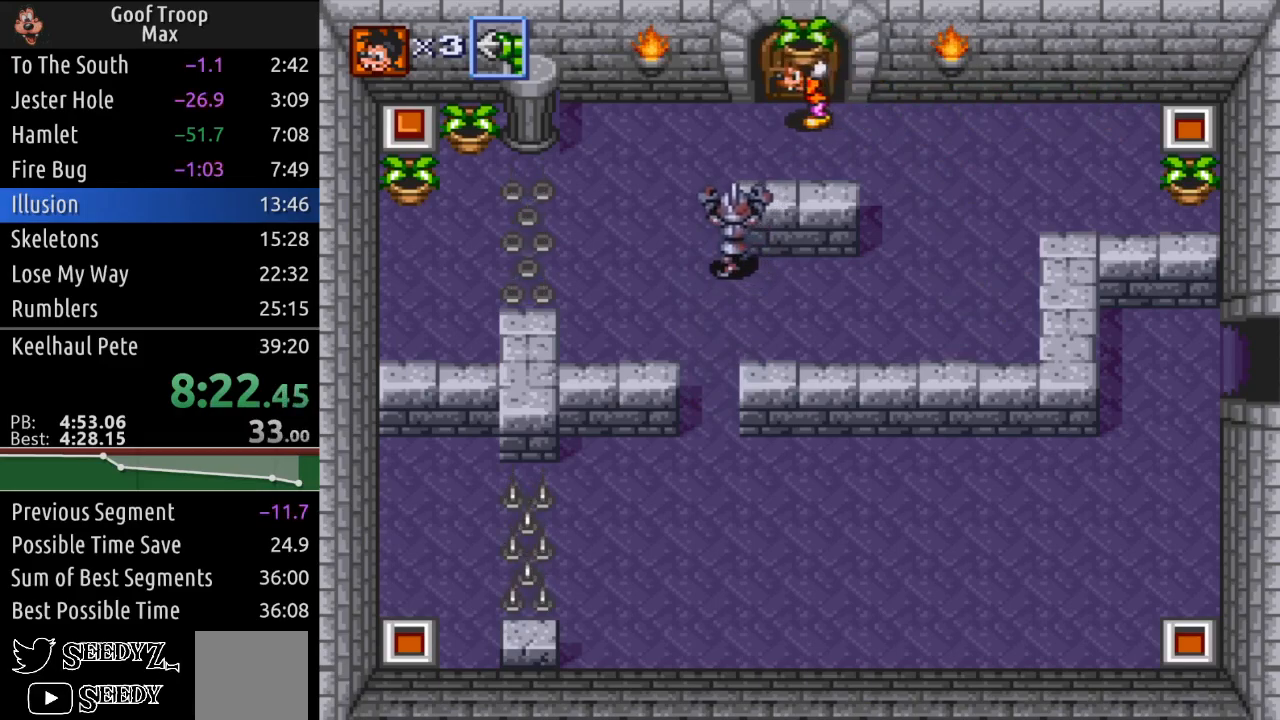
{"buttons": ["DPAD_UP"], "left_stick": "center", "right_stick": "center", "events": [[50, "DPAD_LEFT", "up"], [83, "A", "up"], [200, "DPAD_UP", "down"]]}
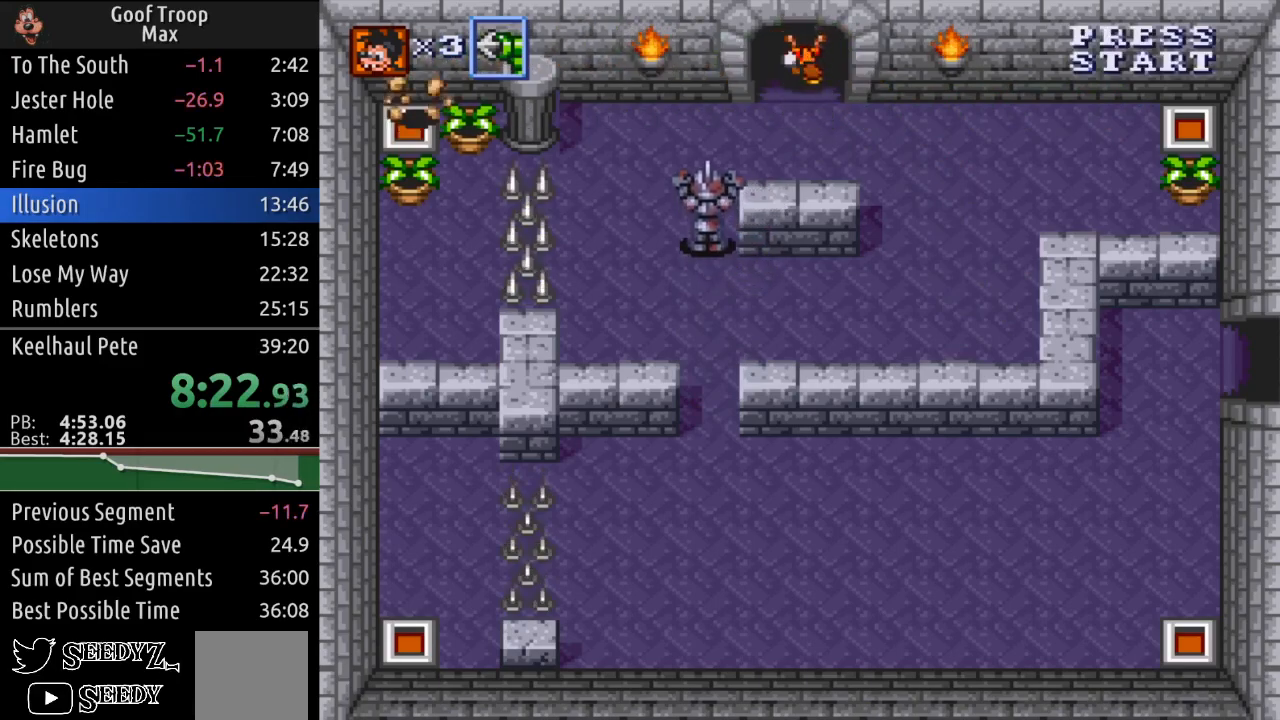
{"buttons": [], "left_stick": "center", "right_stick": "center", "events": [[400, "DPAD_UP", "up"]]}
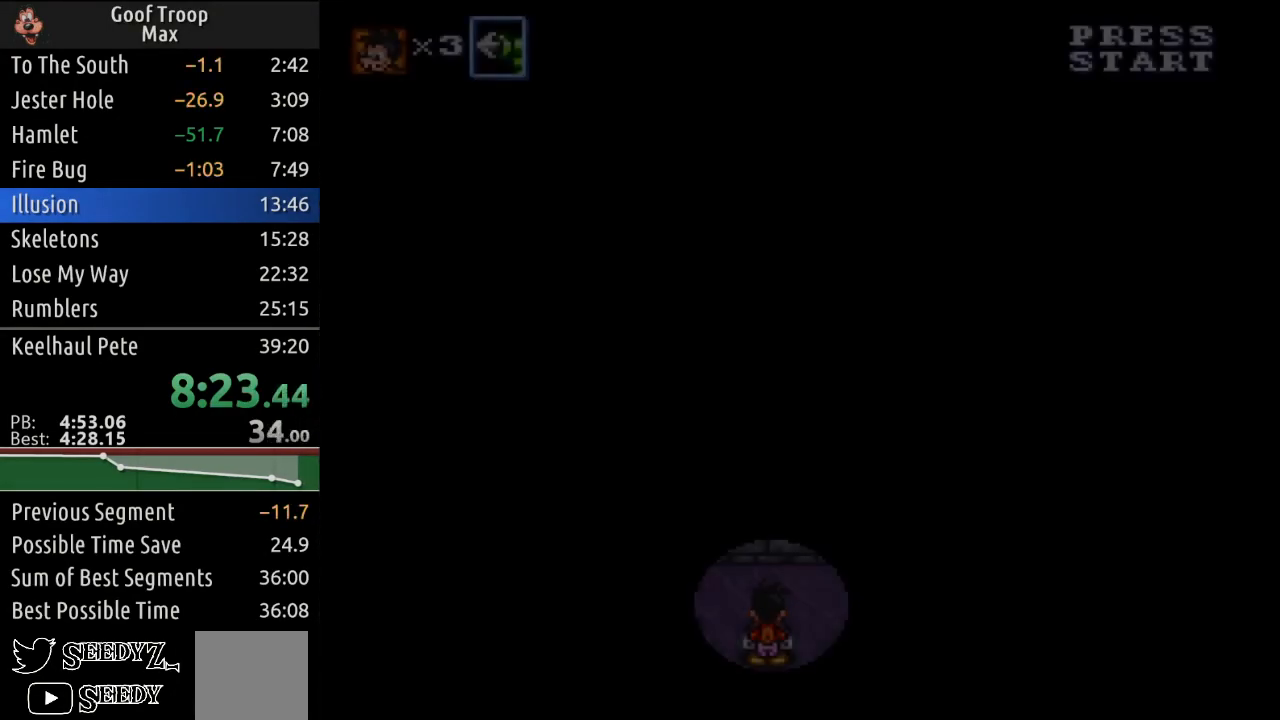
{"buttons": ["DPAD_LEFT"], "left_stick": "center", "right_stick": "center", "events": [[133, "DPAD_UP", "down"], [167, "DPAD_RIGHT", "down"], [200, "DPAD_RIGHT", "up"], [267, "DPAD_LEFT", "down"], [467, "DPAD_UP", "up"]]}
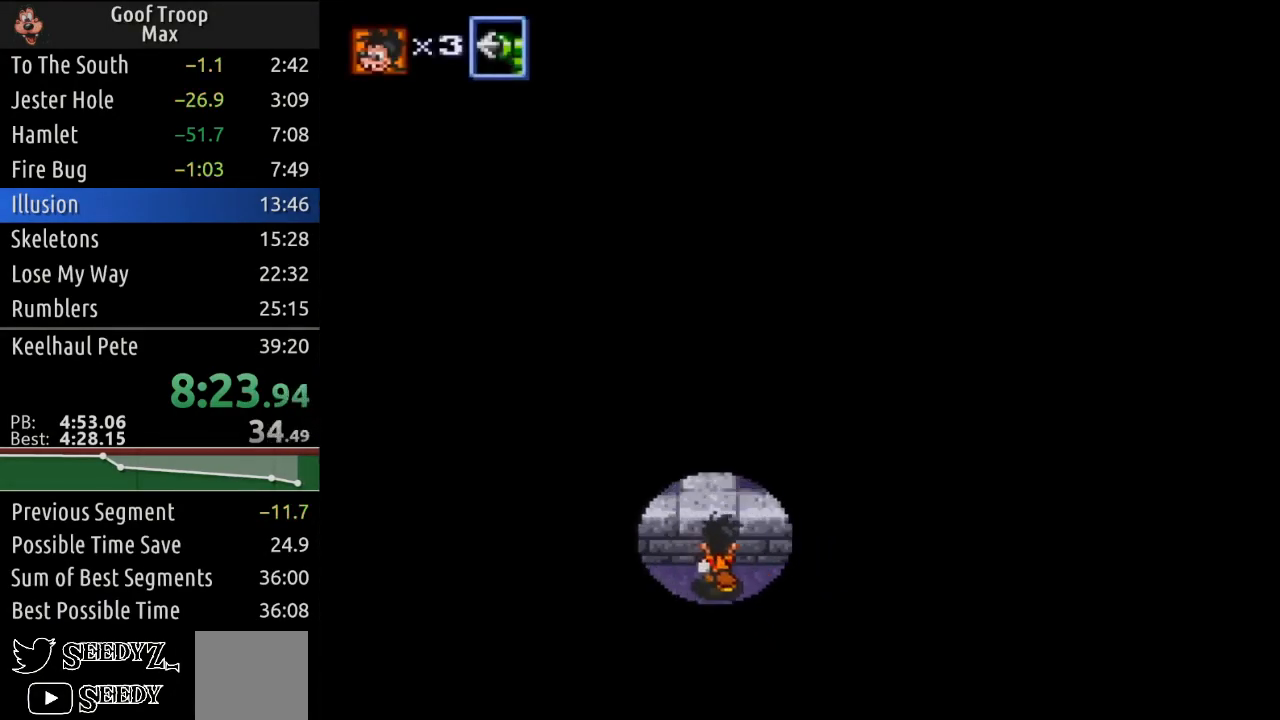
{"buttons": ["DPAD_LEFT"], "left_stick": "center", "right_stick": "center", "events": [[333, "DPAD_UP", "down"], [467, "DPAD_UP", "up"]]}
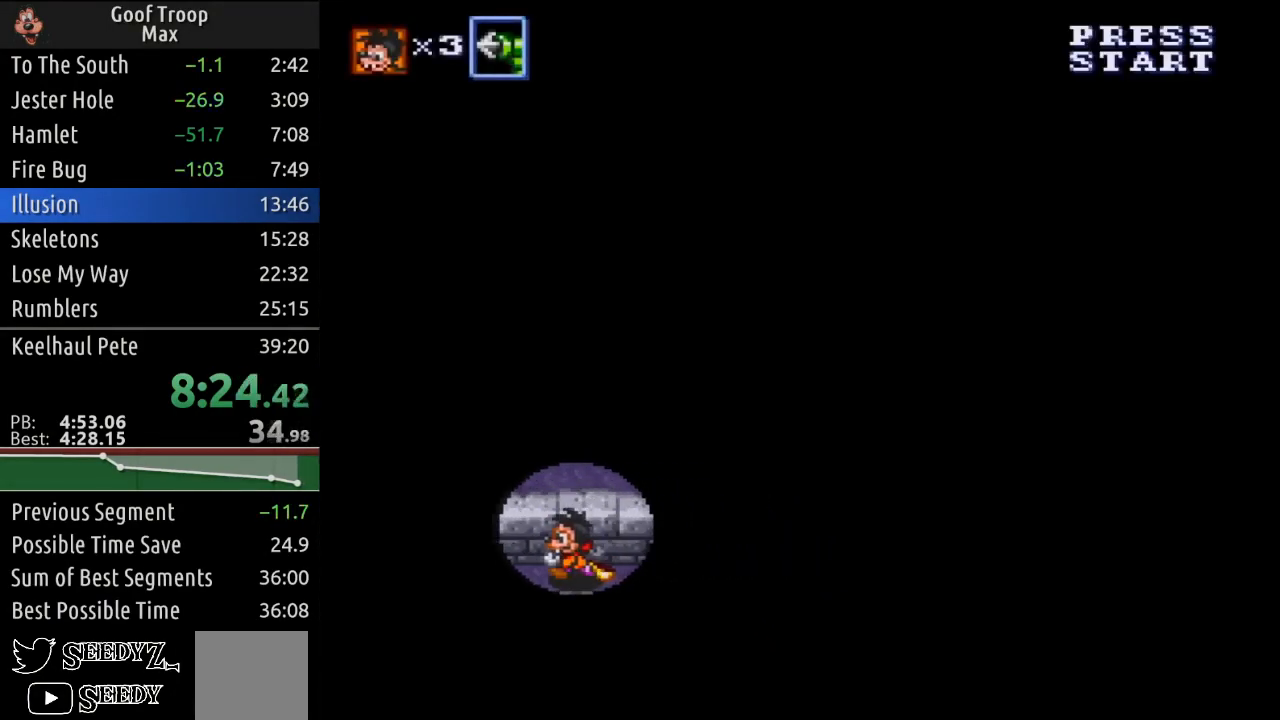
{"buttons": ["DPAD_UP", "DPAD_LEFT"], "left_stick": "center", "right_stick": "center", "events": [[300, "DPAD_UP", "down"]]}
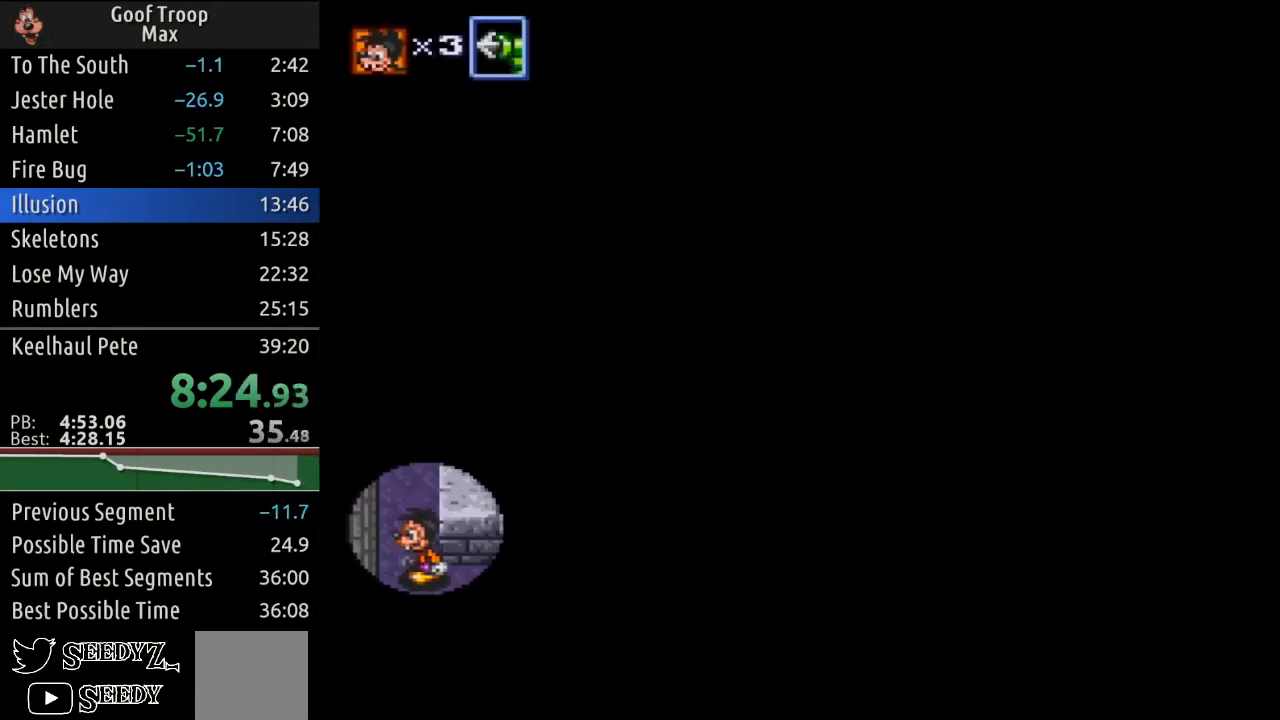
{"buttons": ["DPAD_UP"], "left_stick": "center", "right_stick": "center", "events": [[17, "DPAD_LEFT", "up"]]}
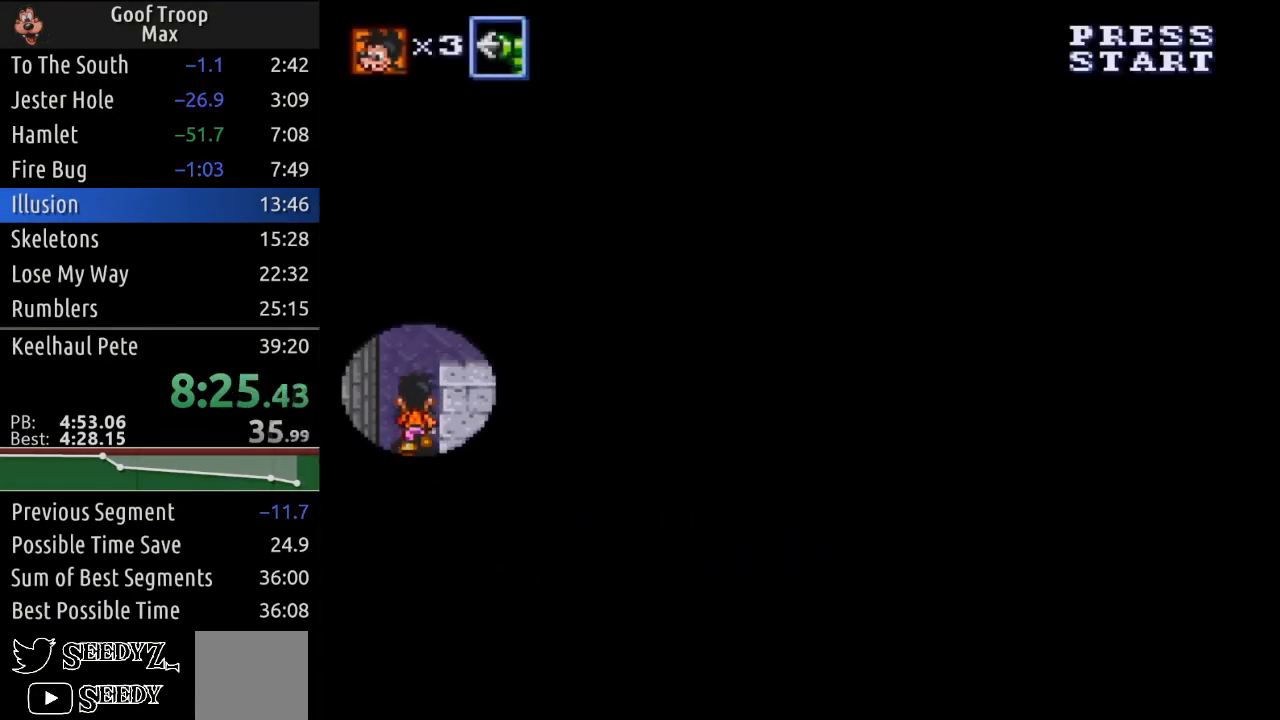
{"buttons": ["DPAD_RIGHT"], "left_stick": "center", "right_stick": "center", "events": [[267, "DPAD_RIGHT", "down"], [317, "DPAD_UP", "up"]]}
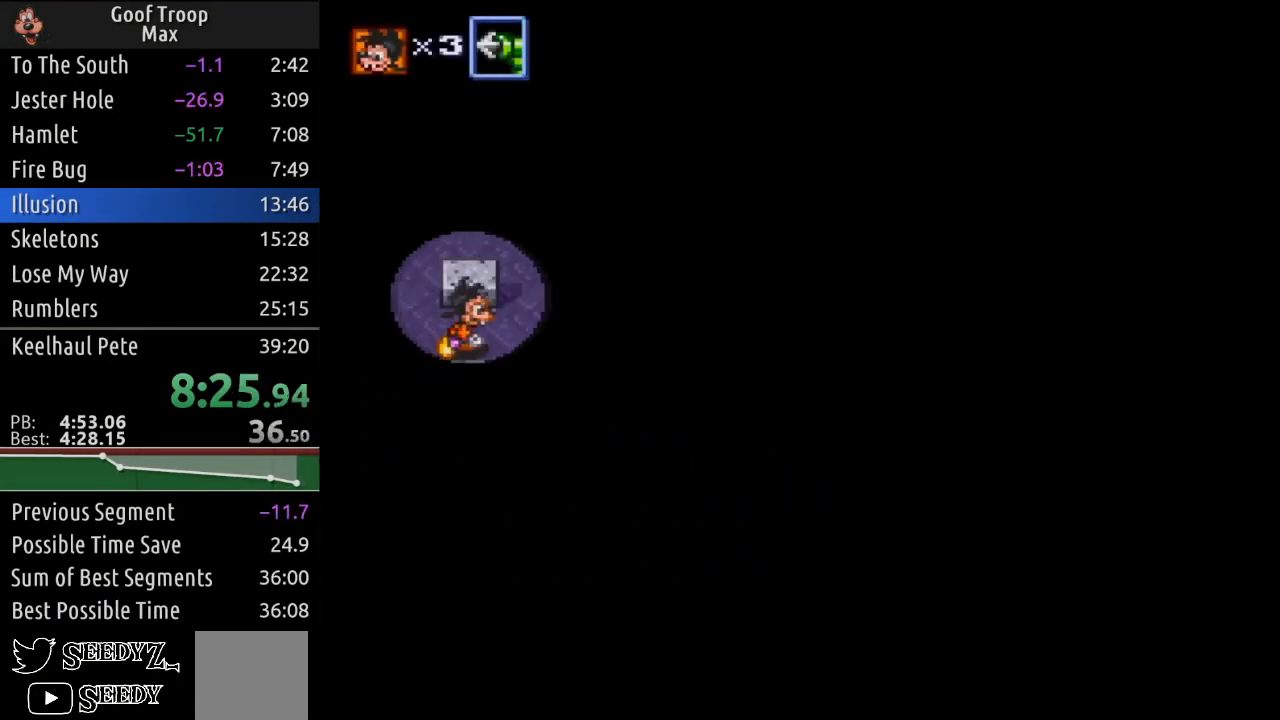
{"buttons": ["DPAD_RIGHT"], "left_stick": "center", "right_stick": "center", "events": []}
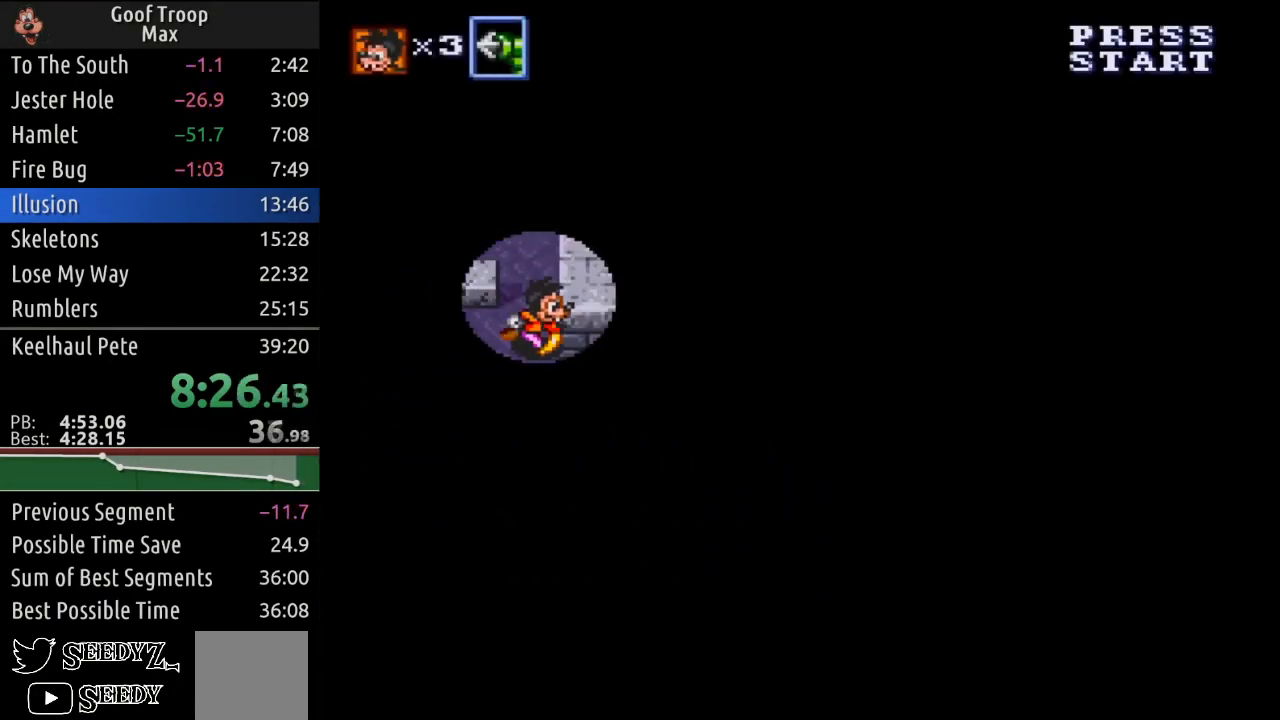
{"buttons": ["DPAD_RIGHT"], "left_stick": "center", "right_stick": "center", "events": [[33, "DPAD_DOWN", "down"], [83, "DPAD_RIGHT", "up"], [100, "DPAD_RIGHT", "down"], [200, "DPAD_DOWN", "up"]]}
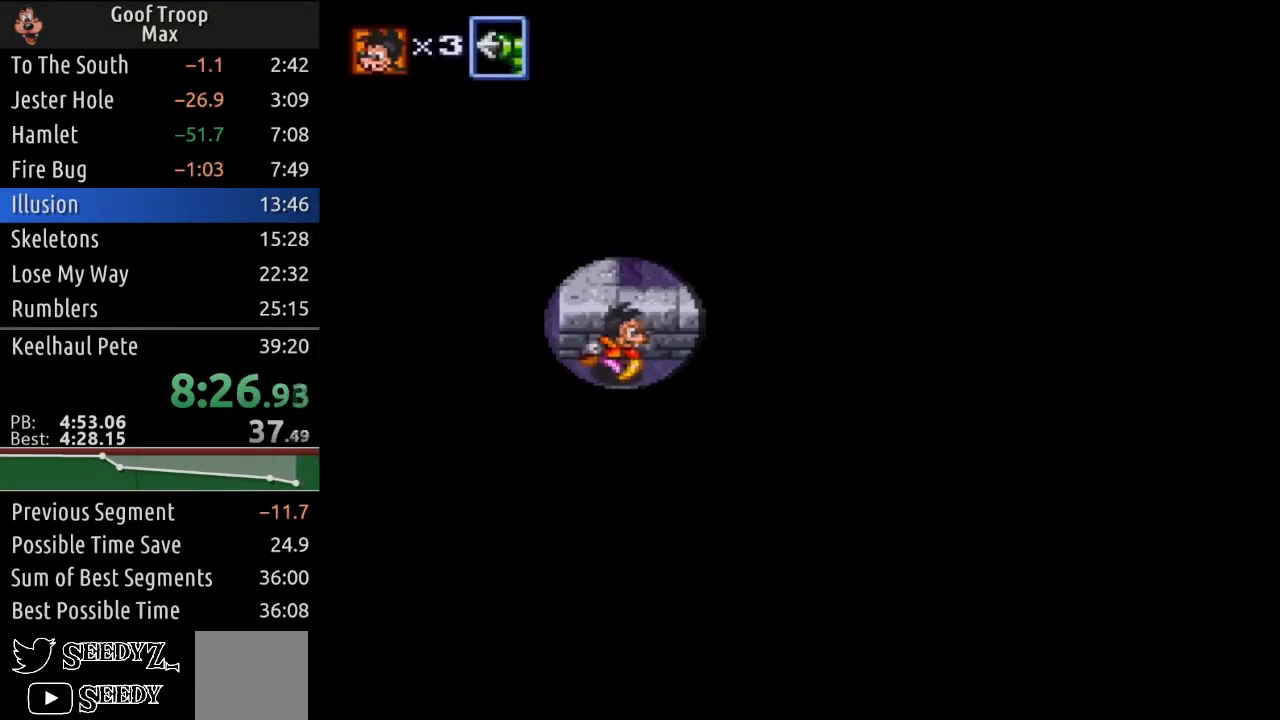
{"buttons": ["DPAD_DOWN"], "left_stick": "center", "right_stick": "center", "events": [[333, "DPAD_DOWN", "down"], [417, "DPAD_RIGHT", "up"]]}
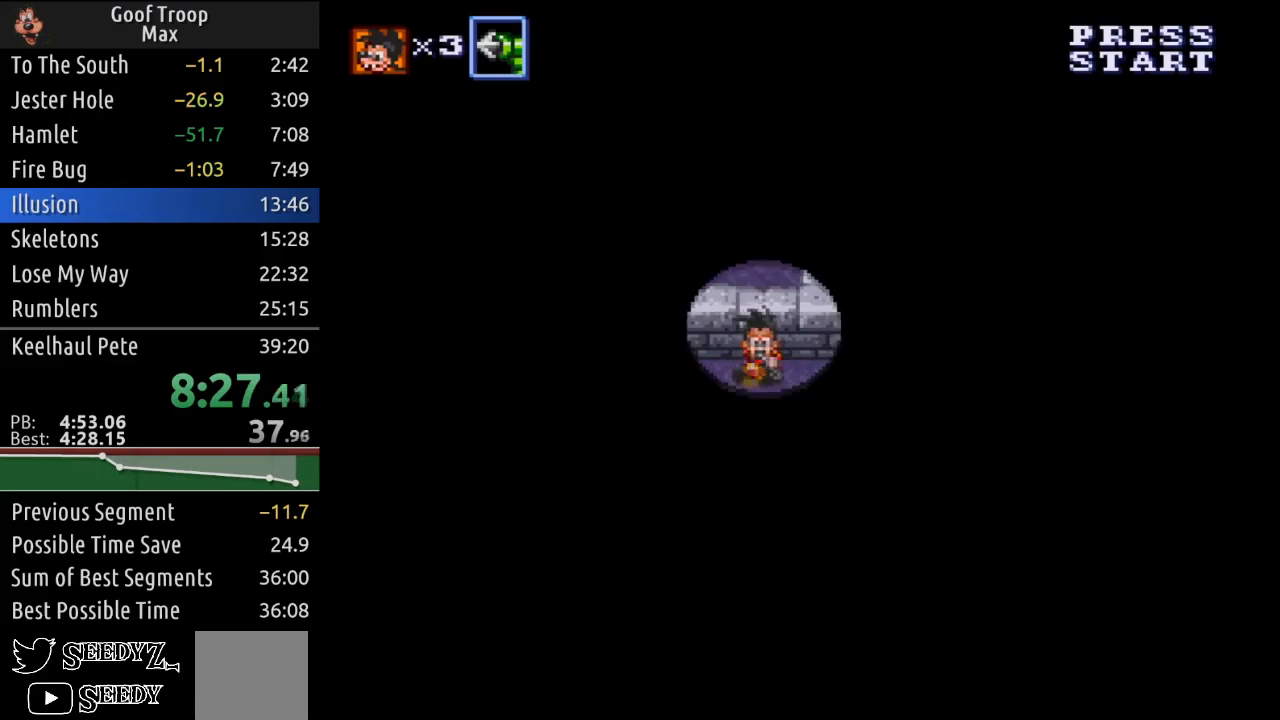
{"buttons": ["DPAD_RIGHT"], "left_stick": "center", "right_stick": "center", "events": [[150, "DPAD_RIGHT", "down"], [251, "DPAD_RIGHT", "up"], [417, "DPAD_RIGHT", "down"], [484, "DPAD_DOWN", "up"]]}
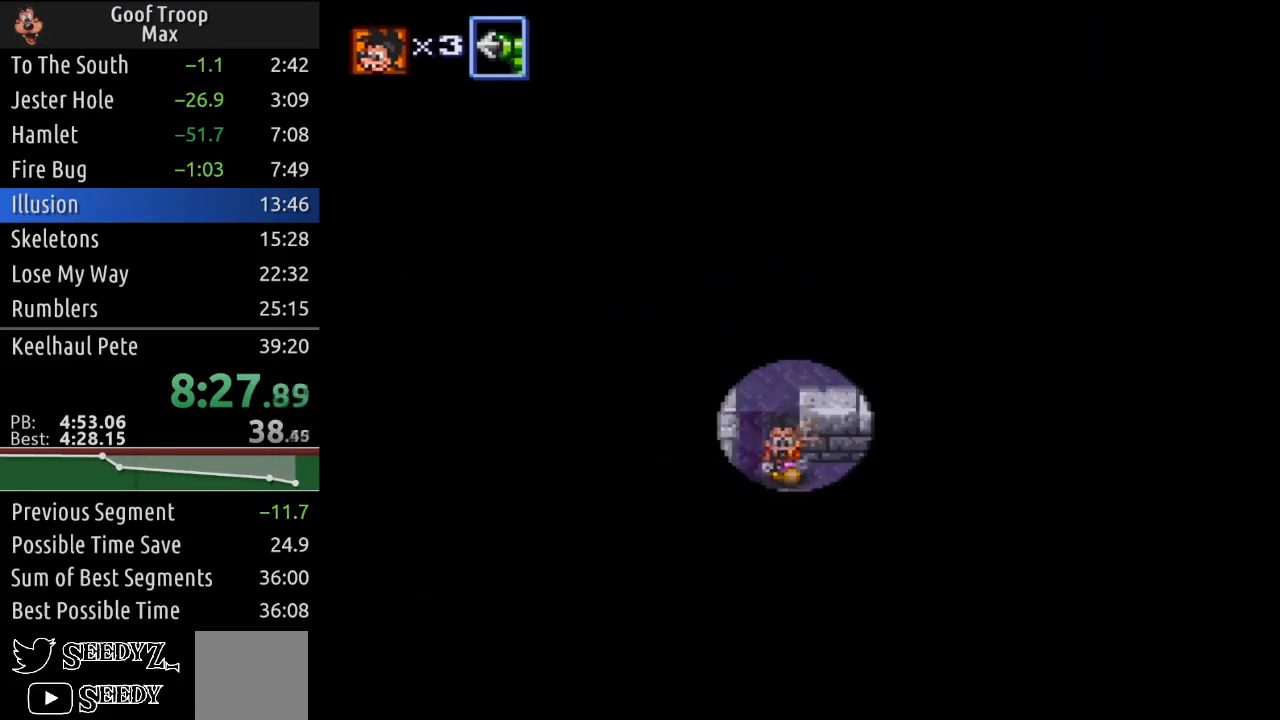
{"buttons": ["DPAD_UP", "DPAD_RIGHT"], "left_stick": "center", "right_stick": "center", "events": [[467, "DPAD_UP", "down"]]}
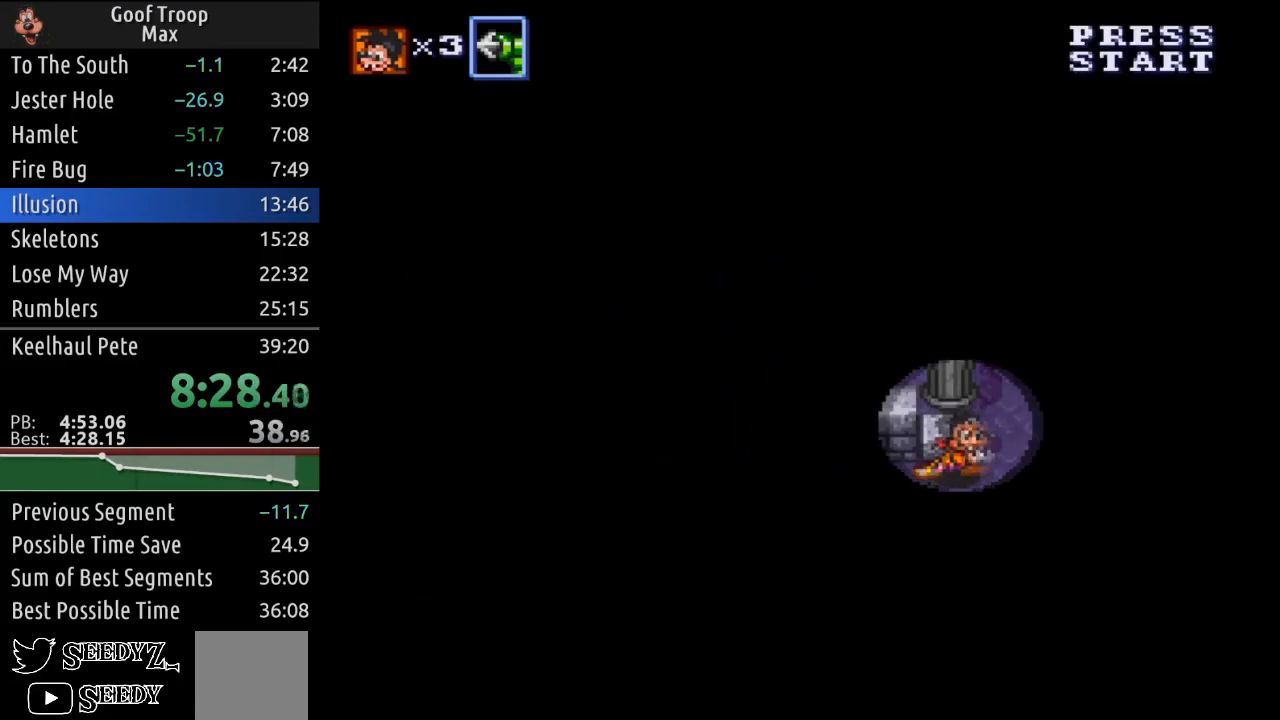
{"buttons": ["DPAD_UP"], "left_stick": "center", "right_stick": "center", "events": [[267, "DPAD_RIGHT", "up"]]}
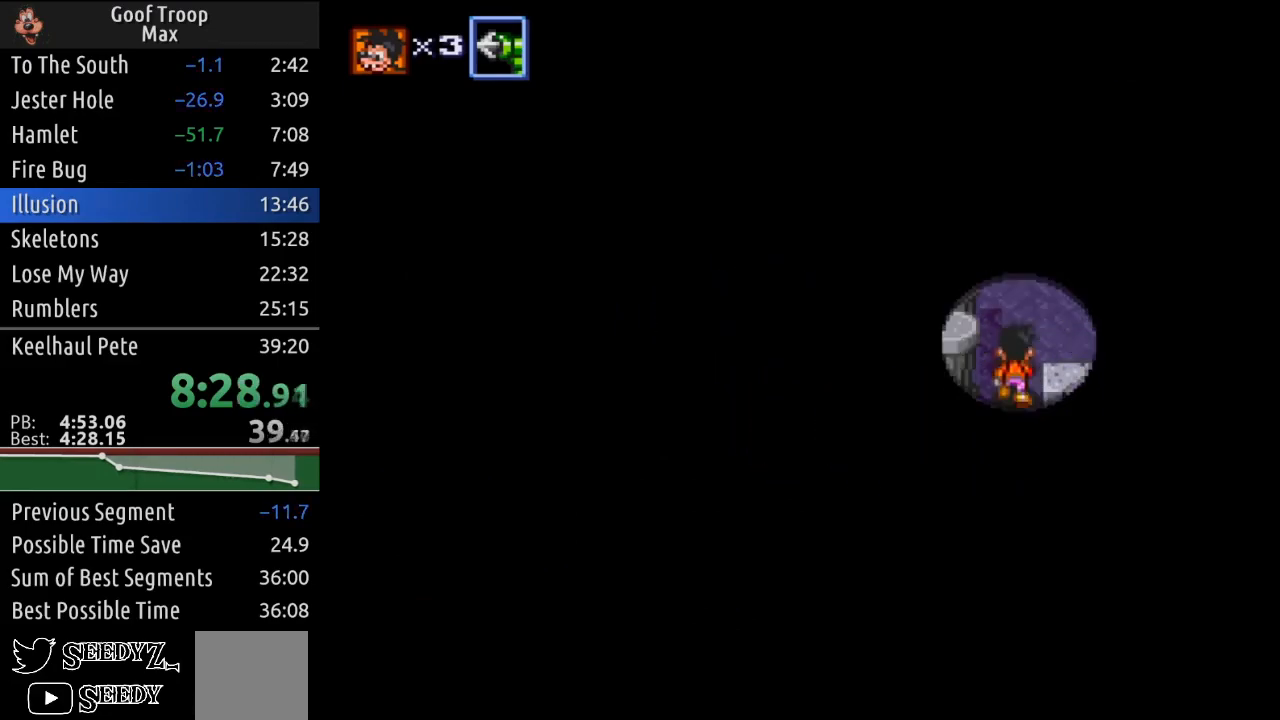
{"buttons": ["DPAD_UP", "DPAD_RIGHT"], "left_stick": "center", "right_stick": "center", "events": [[167, "DPAD_RIGHT", "down"], [267, "DPAD_UP", "up"], [367, "DPAD_UP", "down"]]}
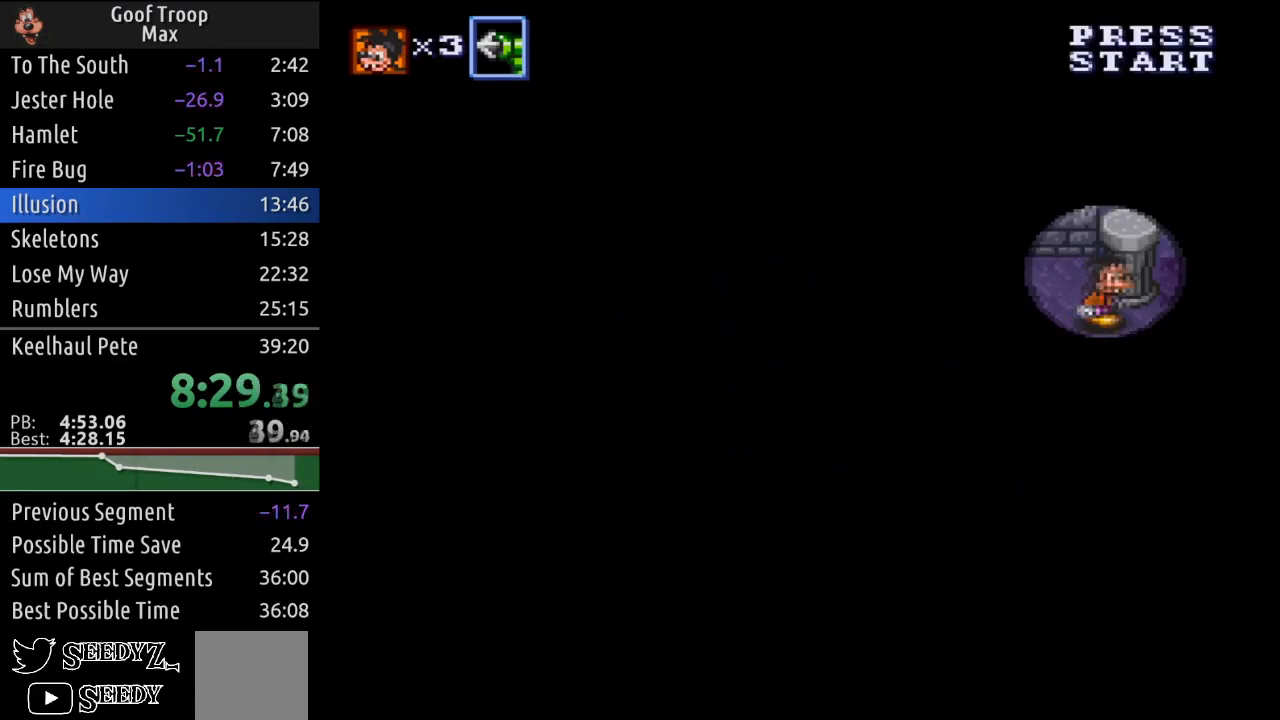
{"buttons": ["DPAD_UP"], "left_stick": "center", "right_stick": "center", "events": [[301, "DPAD_RIGHT", "up"]]}
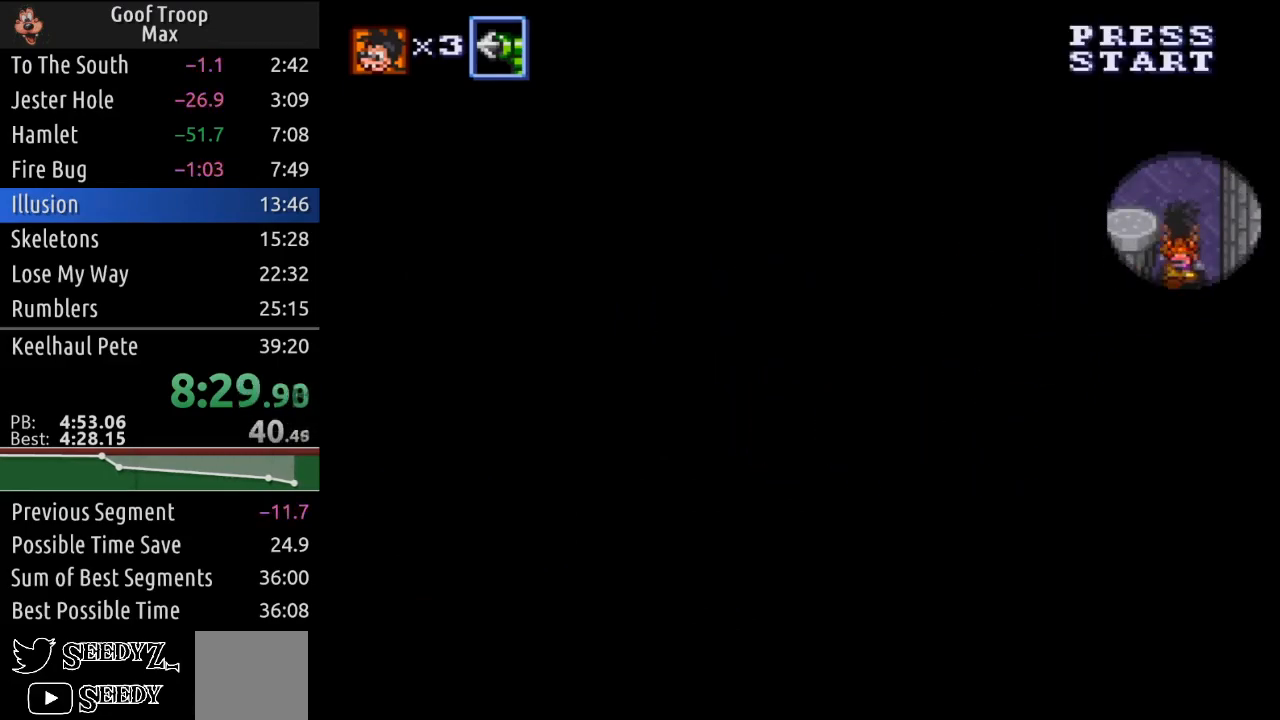
{"buttons": ["DPAD_LEFT"], "left_stick": "center", "right_stick": "center", "events": [[250, "DPAD_LEFT", "down"], [417, "DPAD_UP", "up"]]}
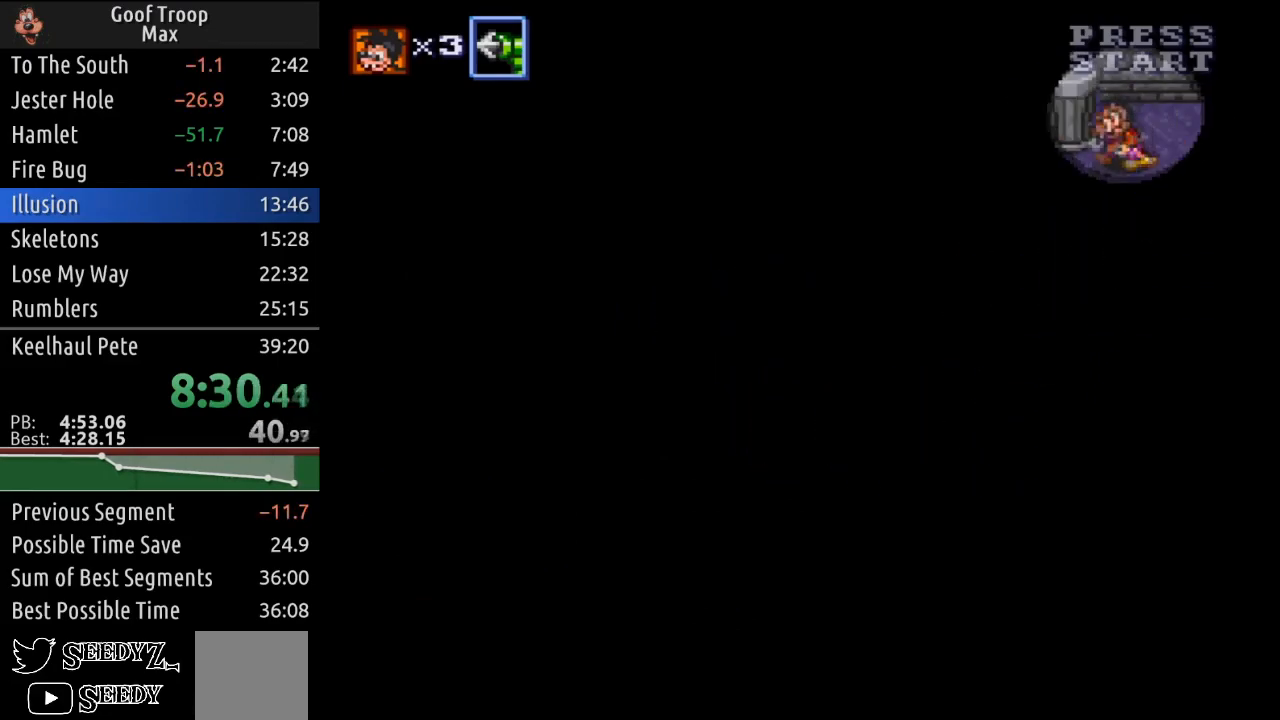
{"buttons": ["DPAD_LEFT"], "left_stick": "center", "right_stick": "center", "events": []}
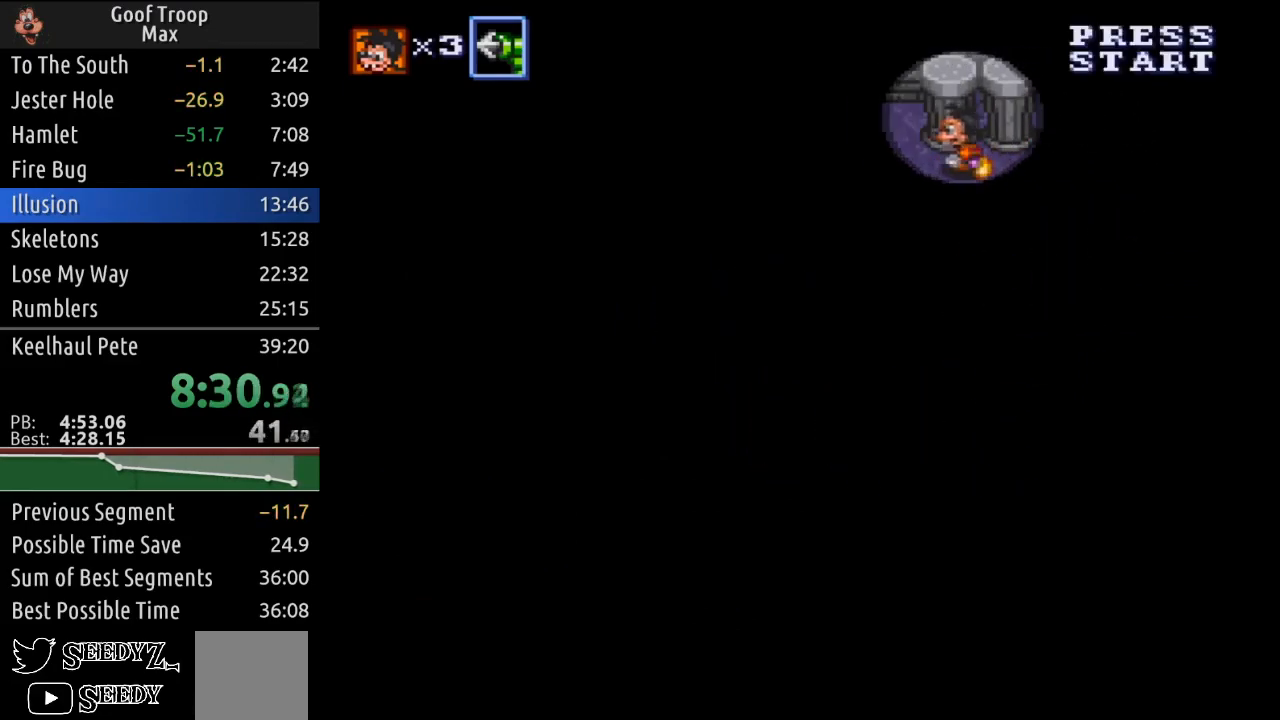
{"buttons": ["DPAD_UP", "DPAD_LEFT"], "left_stick": "center", "right_stick": "center", "events": [[434, "DPAD_UP", "down"]]}
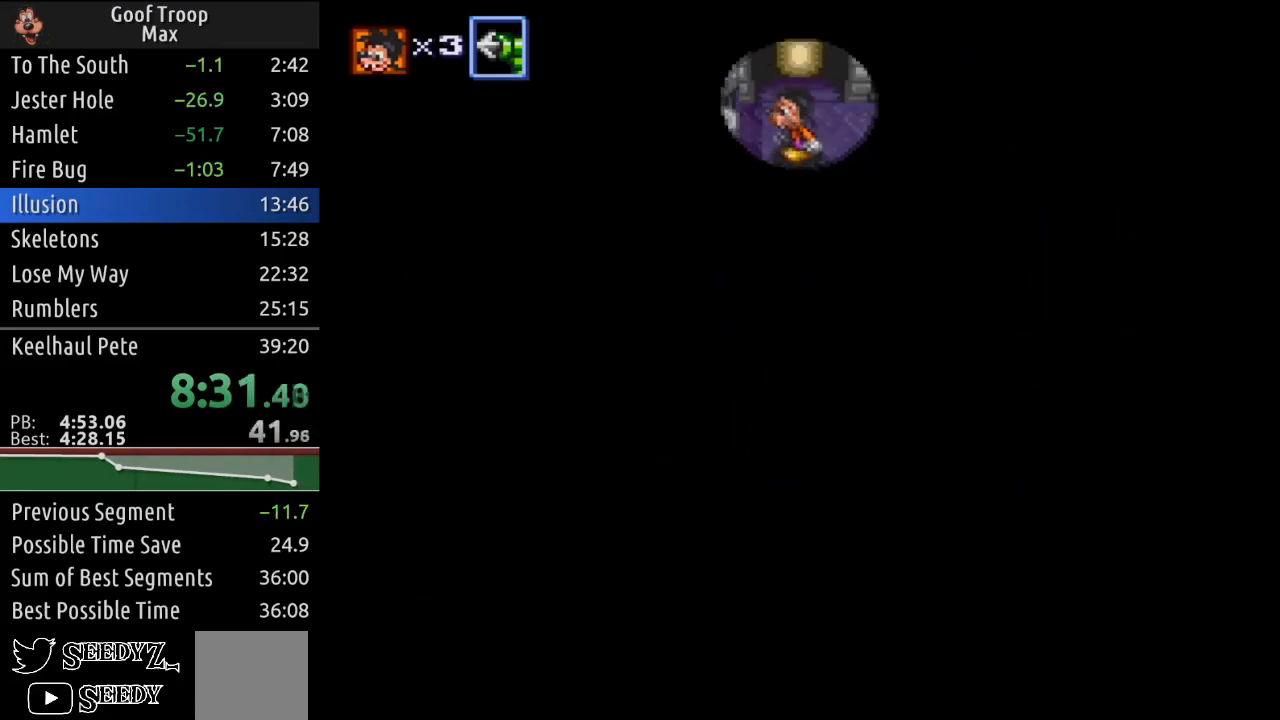
{"buttons": ["DPAD_UP"], "left_stick": "center", "right_stick": "center", "events": [[100, "DPAD_LEFT", "up"]]}
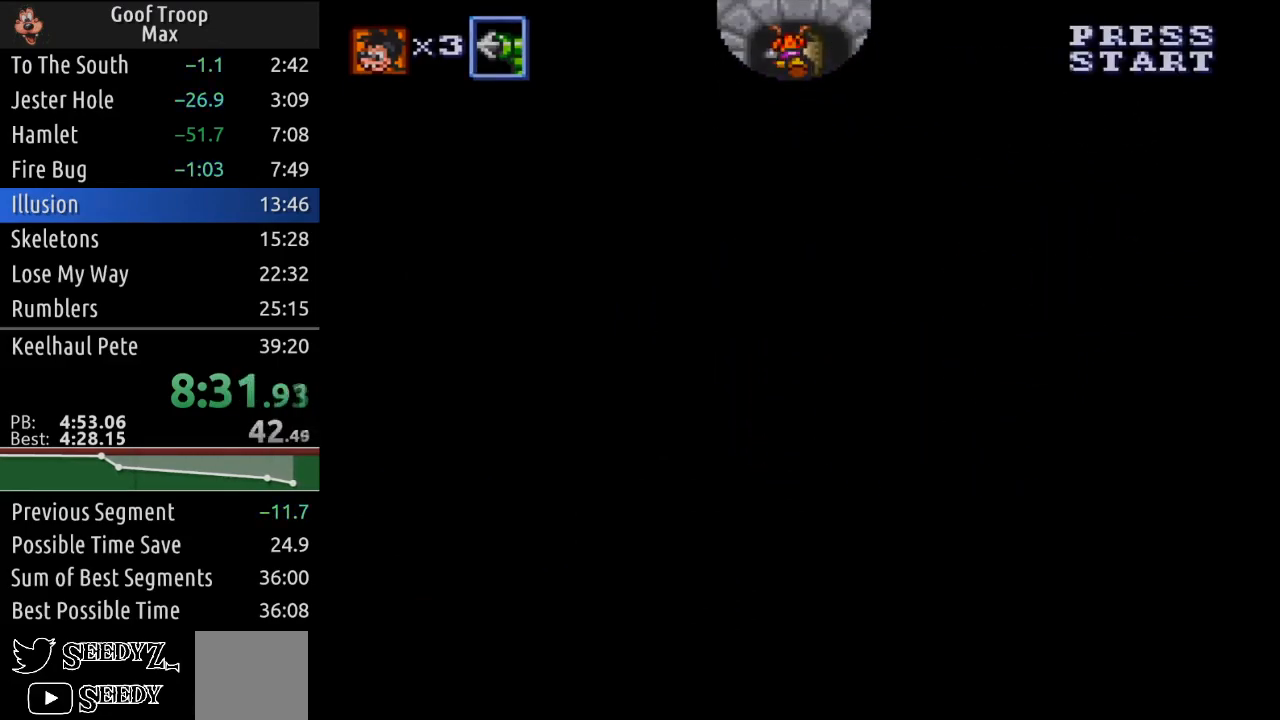
{"buttons": ["DPAD_UP", "DPAD_RIGHT"], "left_stick": "center", "right_stick": "center", "events": [[167, "DPAD_RIGHT", "down"]]}
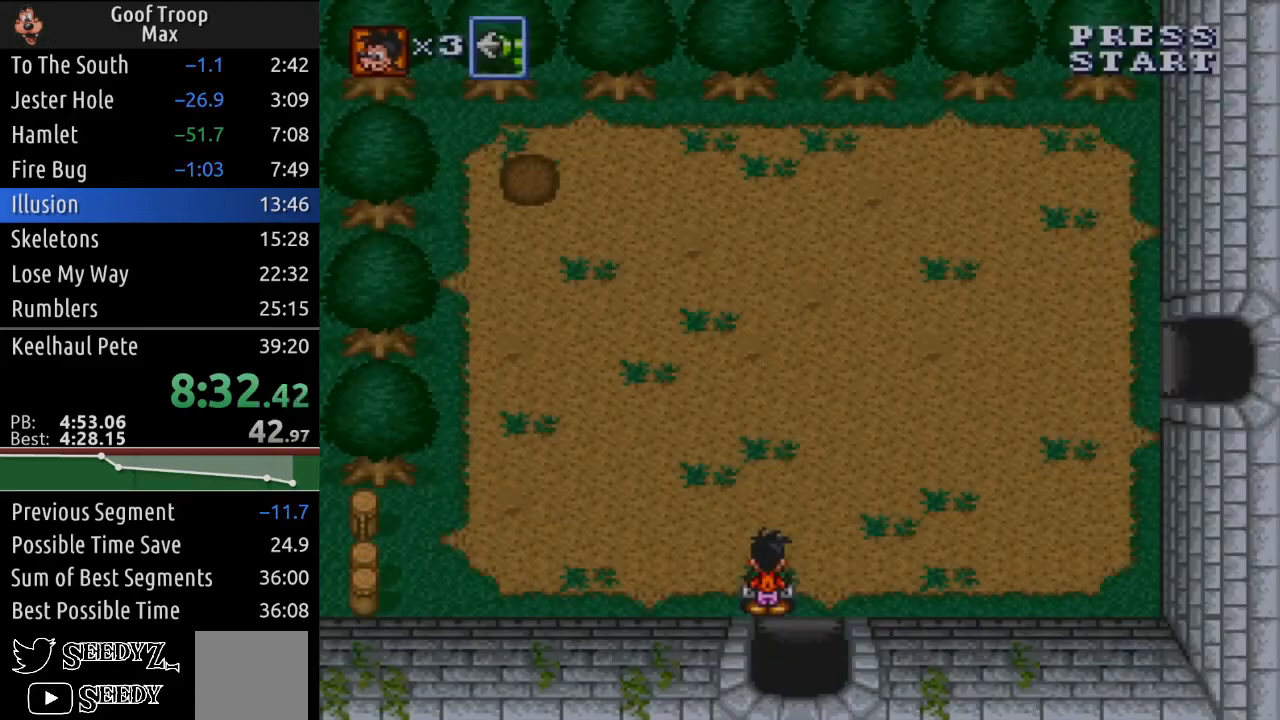
{"buttons": ["DPAD_UP", "DPAD_RIGHT"], "left_stick": "center", "right_stick": "center", "events": []}
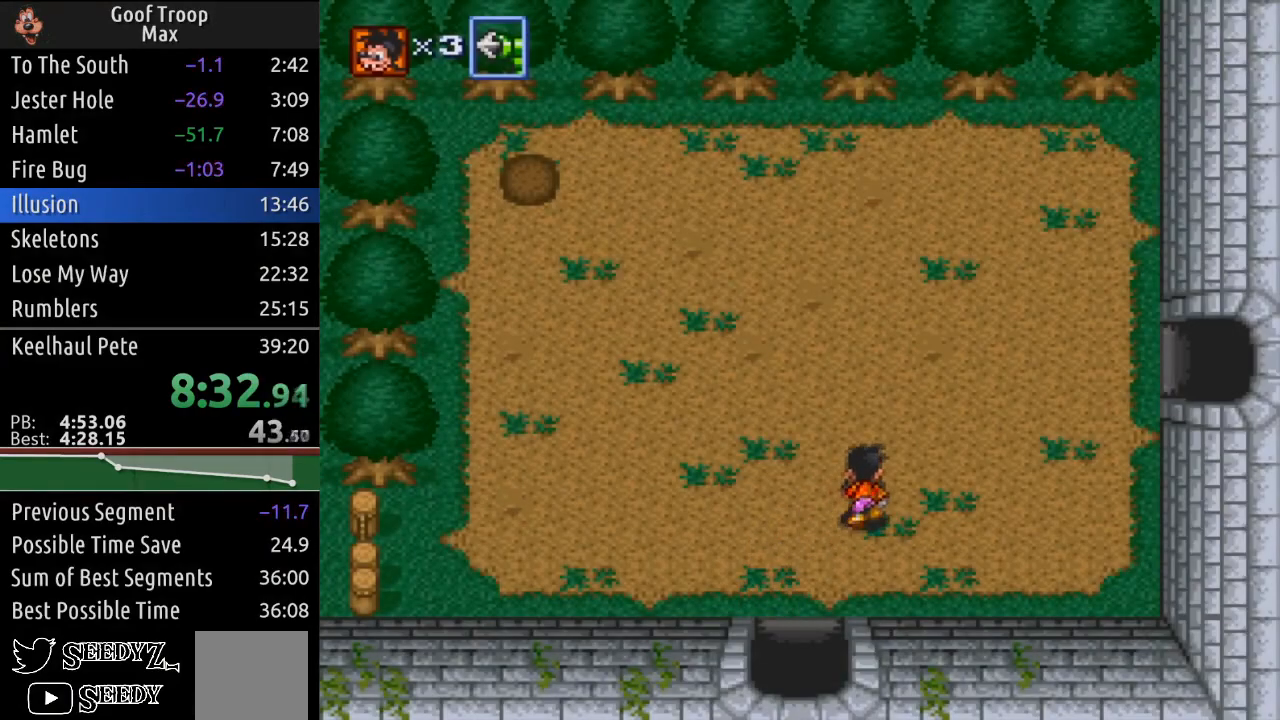
{"buttons": ["DPAD_UP", "DPAD_RIGHT"], "left_stick": "center", "right_stick": "center", "events": []}
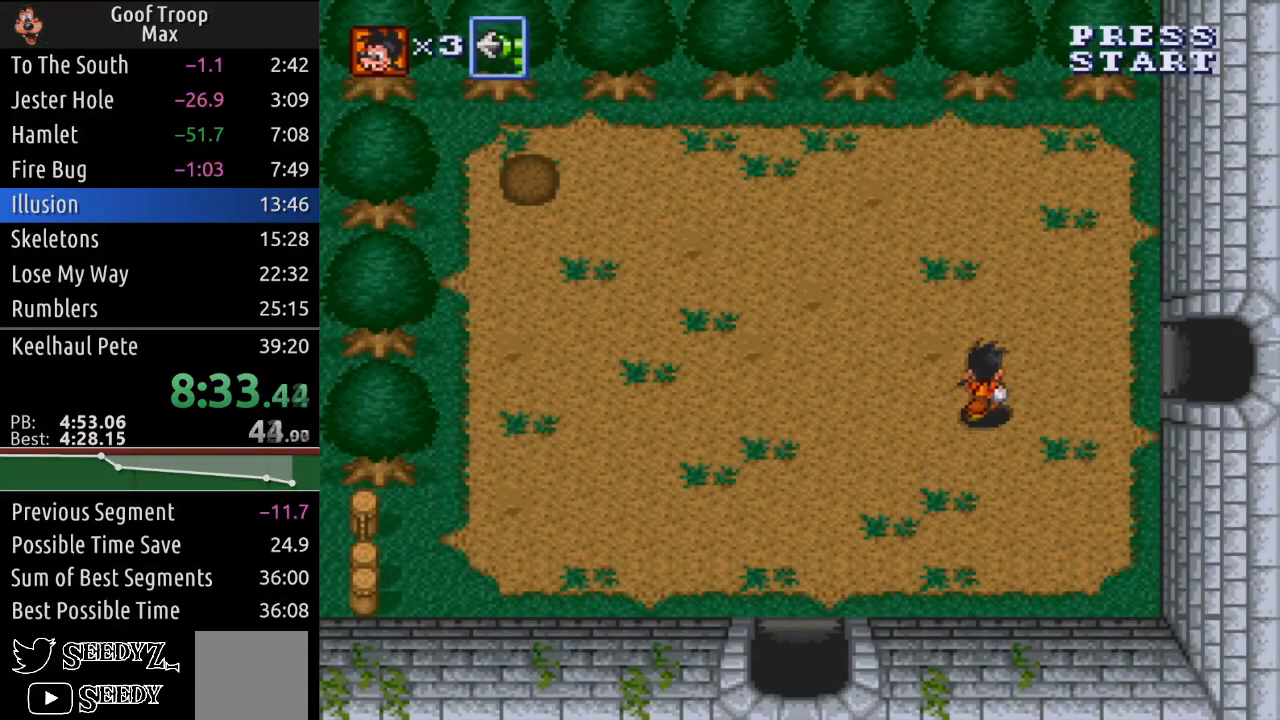
{"buttons": ["DPAD_RIGHT"], "left_stick": "center", "right_stick": "center", "events": [[217, "DPAD_UP", "up"]]}
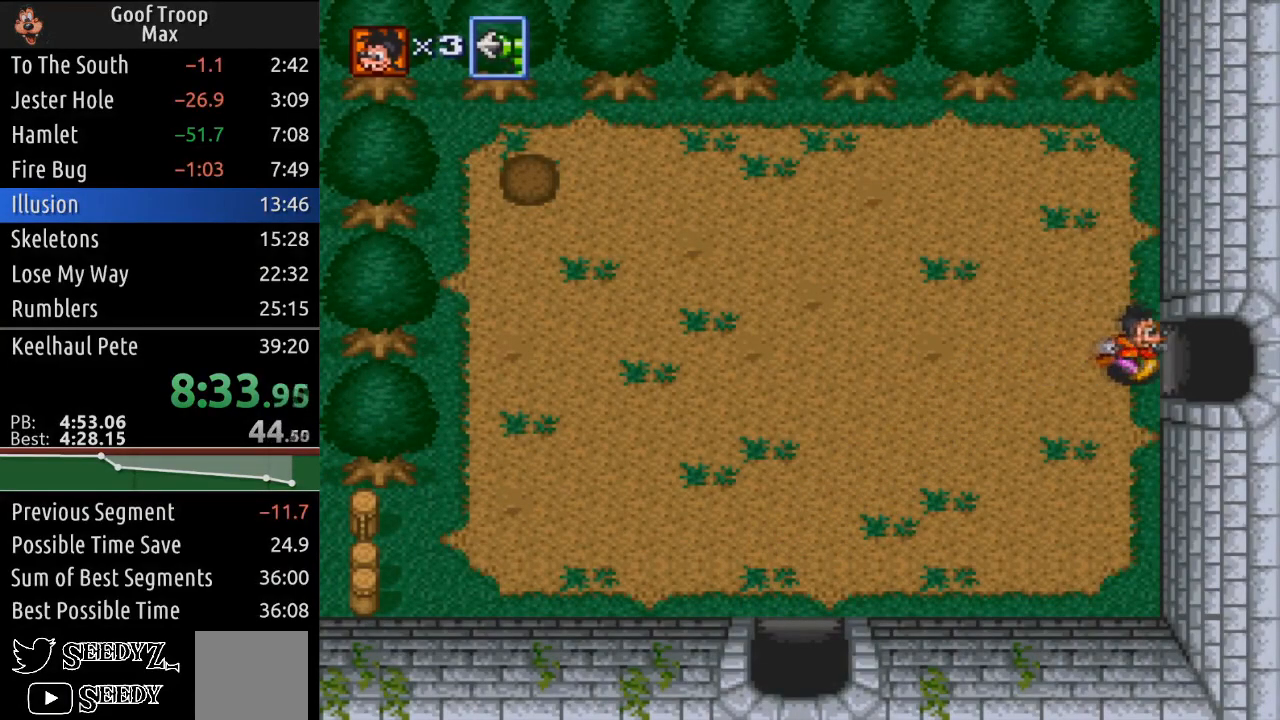
{"buttons": ["DPAD_RIGHT"], "left_stick": "center", "right_stick": "center", "events": []}
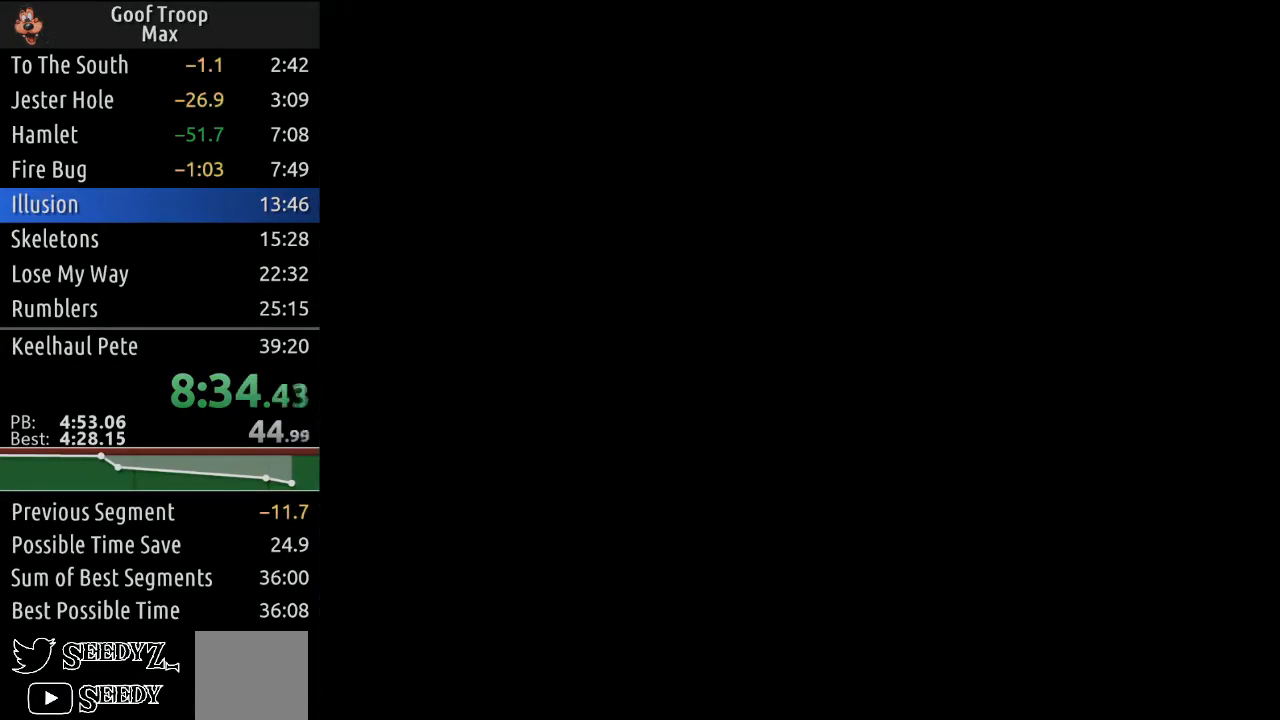
{"buttons": ["DPAD_DOWN", "DPAD_RIGHT"], "left_stick": "center", "right_stick": "center", "events": [[34, "DPAD_RIGHT", "up"], [334, "DPAD_DOWN", "down"], [334, "DPAD_RIGHT", "down"]]}